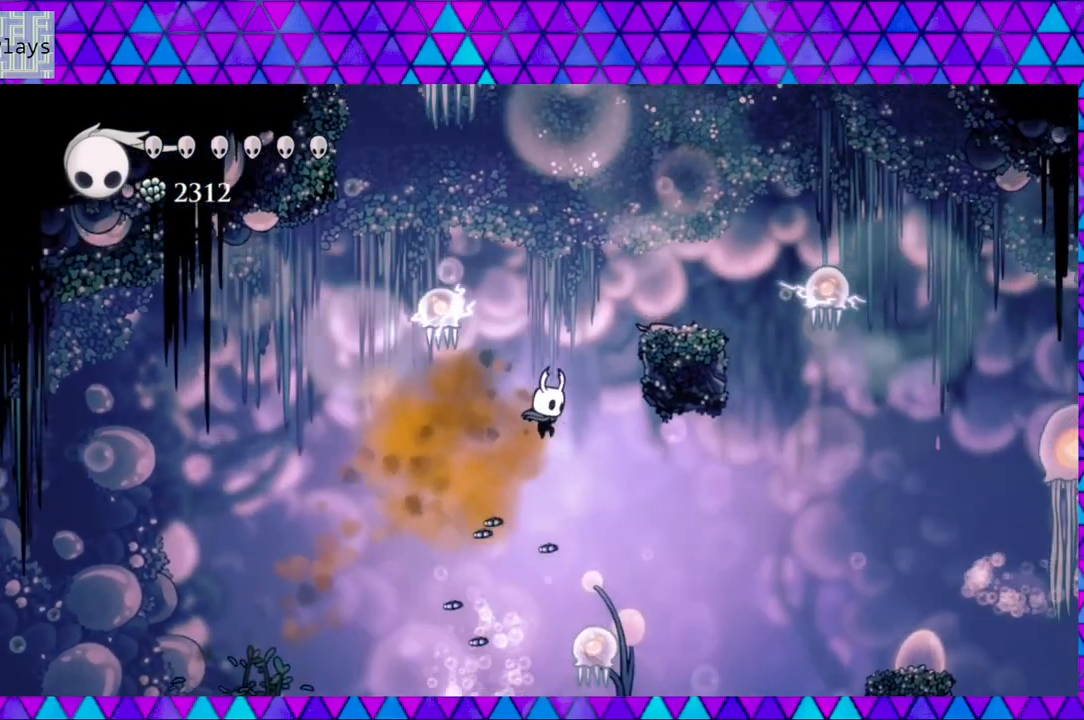
Gameplay with a controller (Nintendo layout); each line is a JSON object with the inputs held at the frame after it. "events" lists button and stick changes between this image and that frame as [ms after this image, input, new state], when the widget could be followed in between. Not read: L3 R3.
{"buttons": ["DPAD_DOWN", "DPAD_RIGHT"], "left_stick": "center", "right_stick": "center", "events": [[50, "DPAD_DOWN", "down"], [83, "DPAD_RIGHT", "up"], [267, "DPAD_RIGHT", "down"], [267, "Y", "down"], [450, "Y", "up"]]}
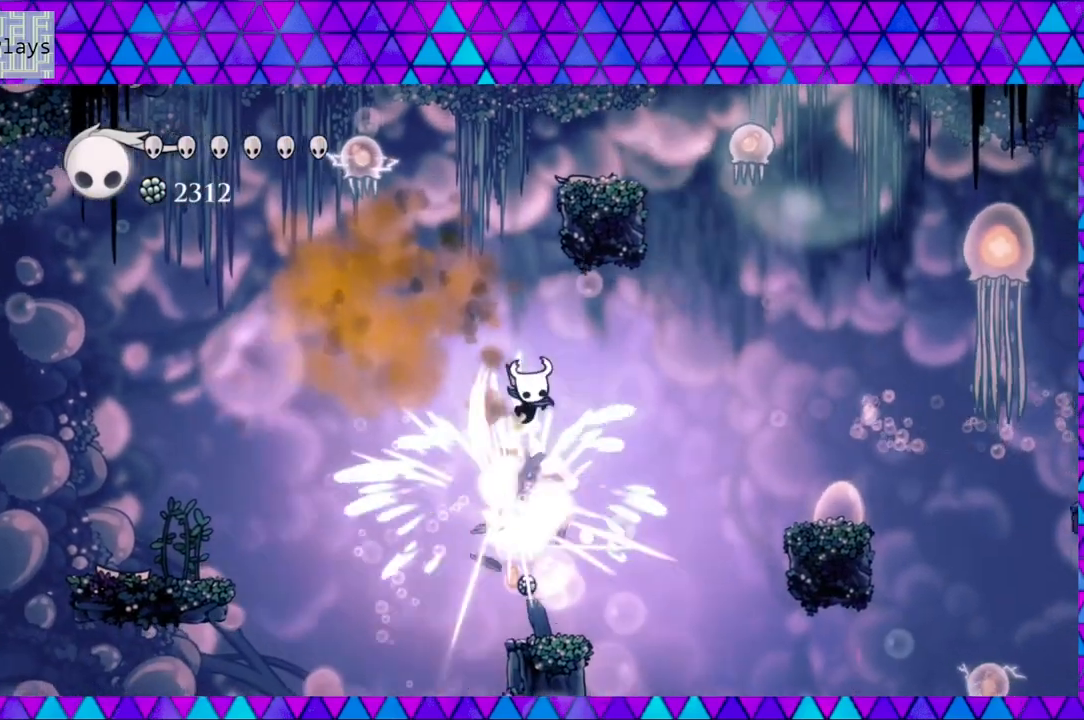
{"buttons": ["DPAD_RIGHT"], "left_stick": "center", "right_stick": "center", "events": [[50, "DPAD_DOWN", "up"], [217, "R2", "down"], [450, "R2", "up"]]}
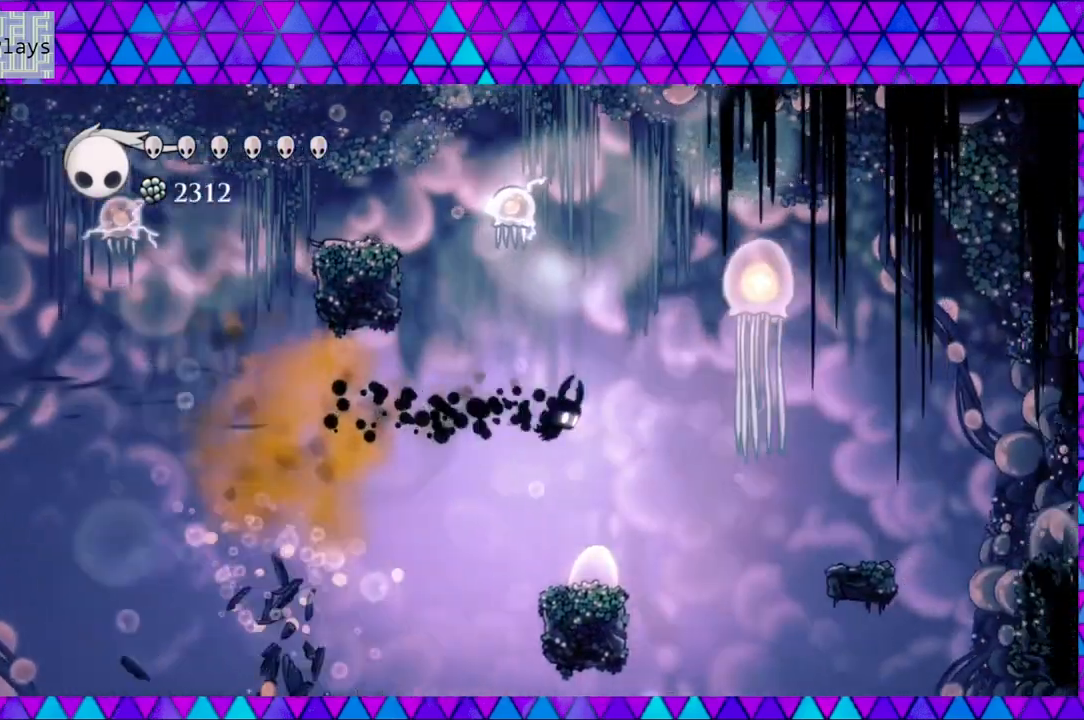
{"buttons": [], "left_stick": "center", "right_stick": "center", "events": [[67, "DPAD_RIGHT", "up"]]}
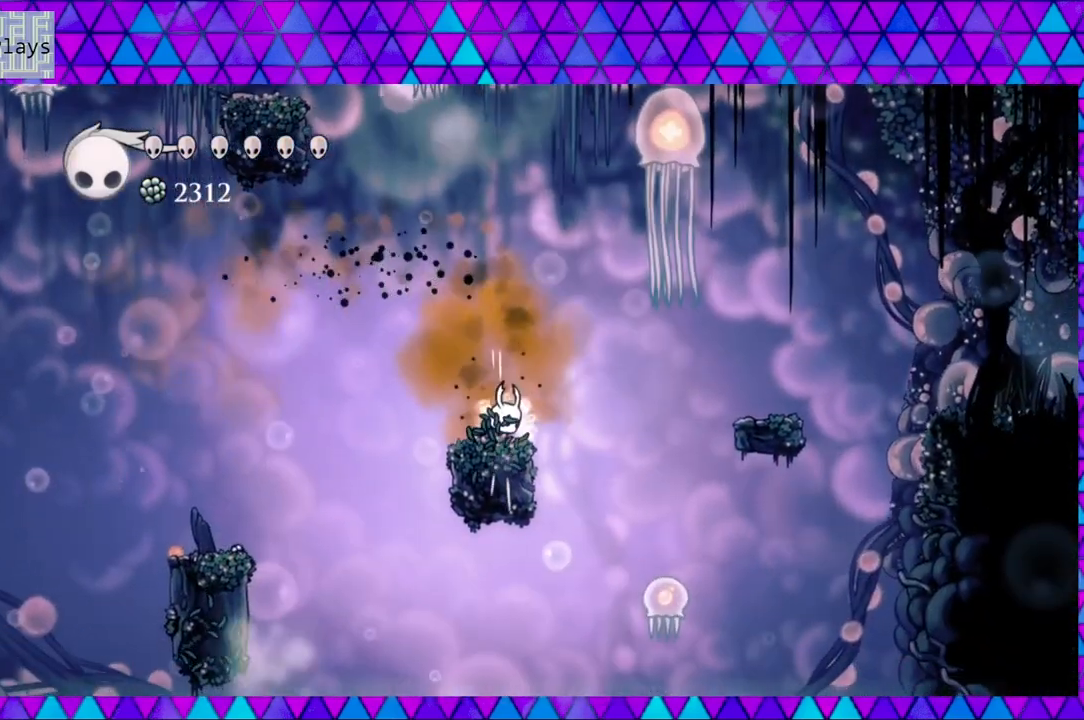
{"buttons": [], "left_stick": "center", "right_stick": "center", "events": [[83, "Y", "down"], [250, "Y", "up"]]}
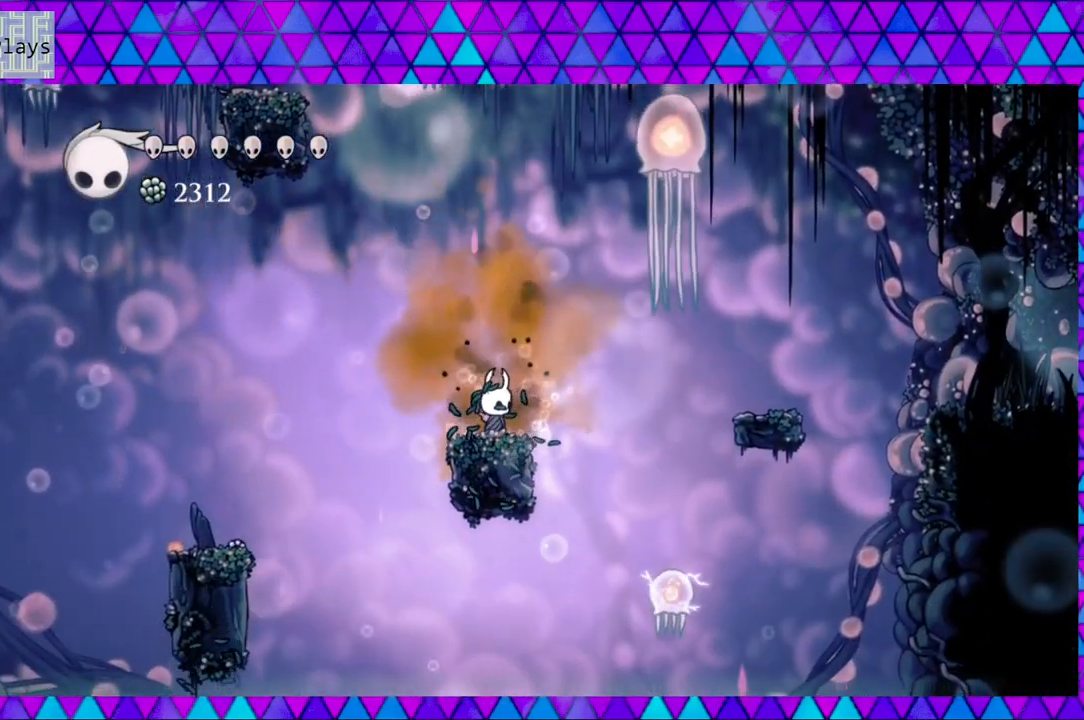
{"buttons": [], "left_stick": "center", "right_stick": "center", "events": []}
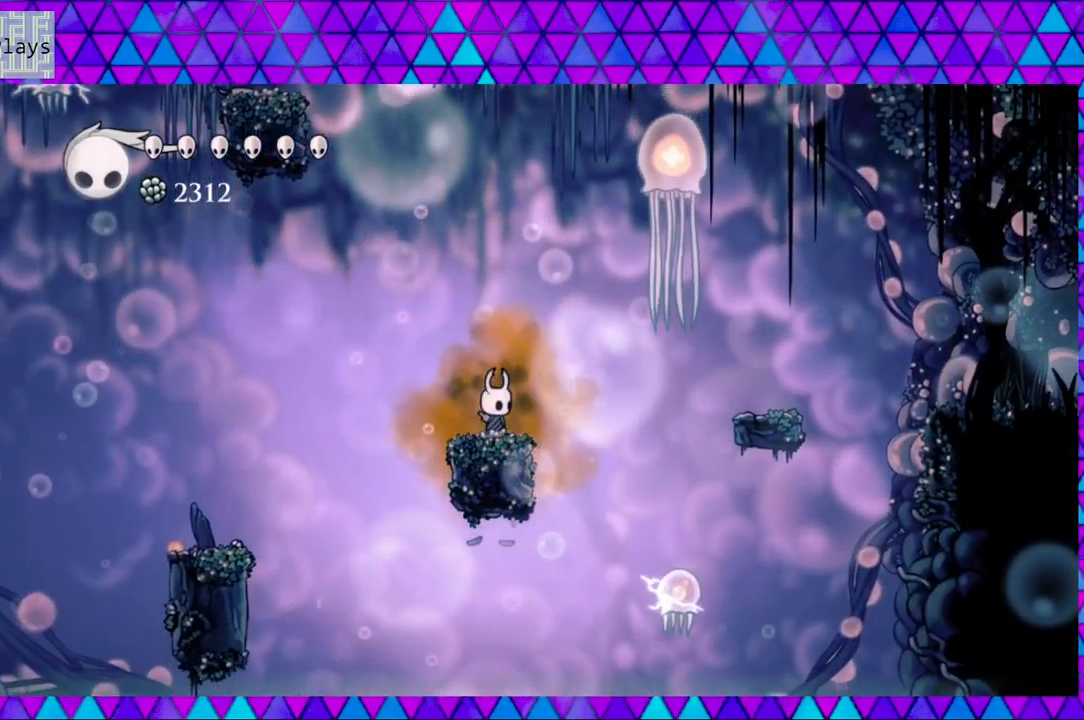
{"buttons": ["B"], "left_stick": "center", "right_stick": "center", "events": [[417, "B", "down"]]}
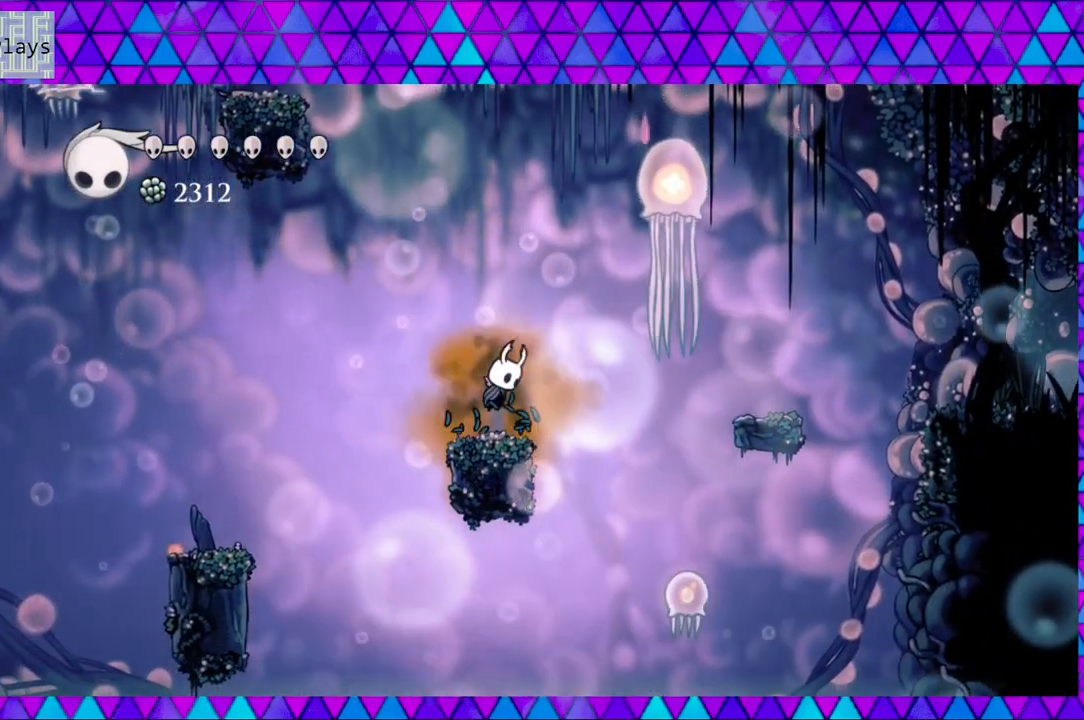
{"buttons": ["Y", "DPAD_UP"], "left_stick": "center", "right_stick": "center", "events": [[350, "B", "up"], [433, "DPAD_UP", "down"], [500, "Y", "down"]]}
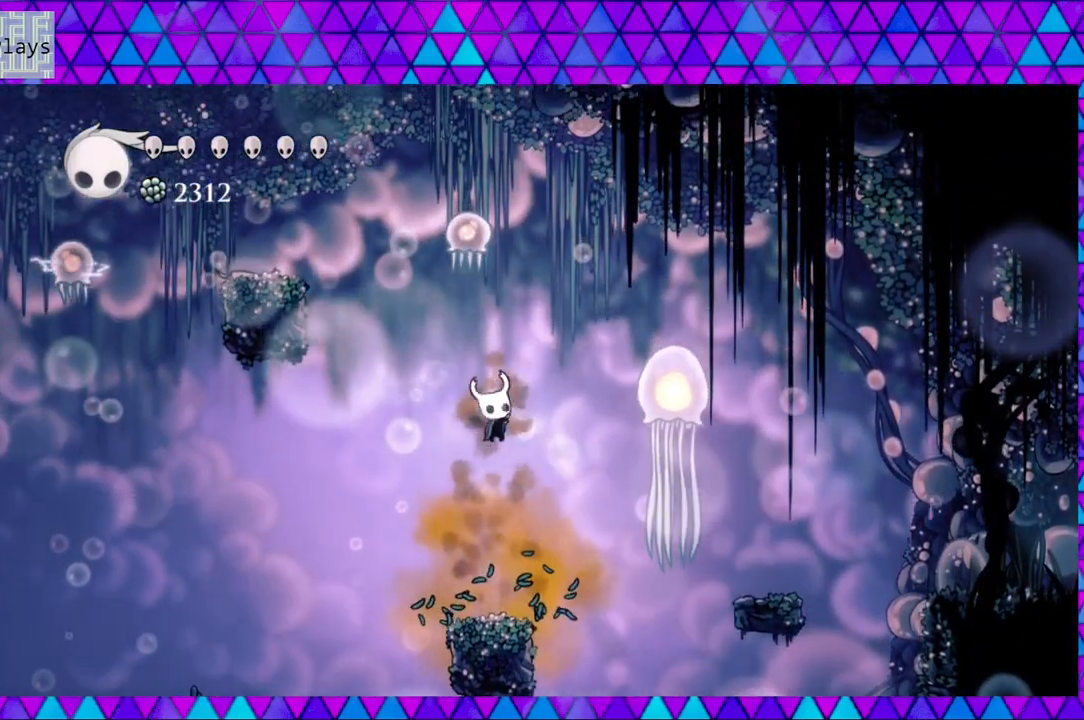
{"buttons": ["B"], "left_stick": "center", "right_stick": "center", "events": [[50, "Y", "up"], [333, "DPAD_UP", "up"], [417, "B", "down"]]}
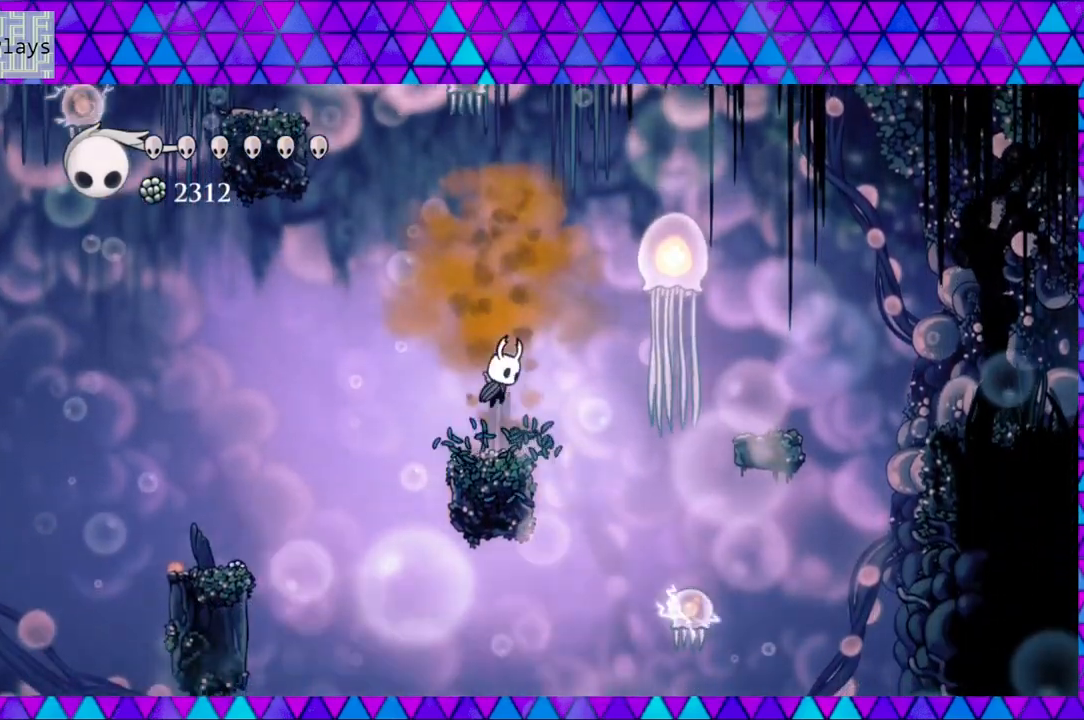
{"buttons": ["B", "Y", "DPAD_UP"], "left_stick": "center", "right_stick": "center", "events": [[50, "DPAD_UP", "down"], [333, "Y", "down"]]}
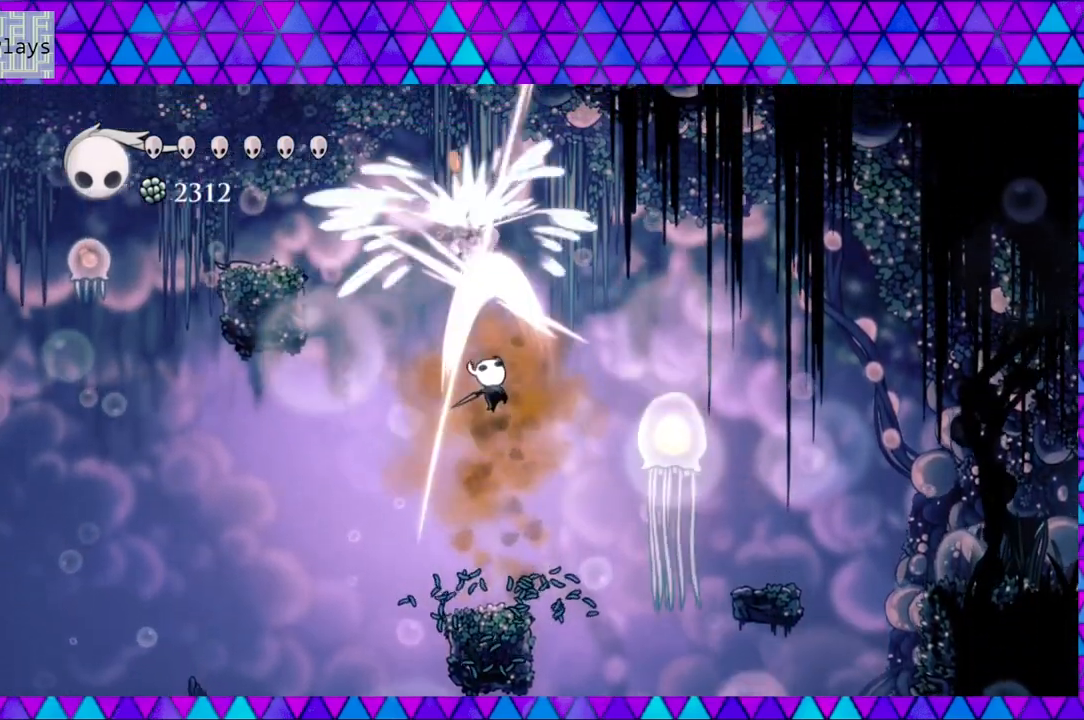
{"buttons": ["B"], "left_stick": "center", "right_stick": "center", "events": [[83, "B", "up"], [83, "Y", "up"], [117, "DPAD_UP", "up"], [450, "B", "down"]]}
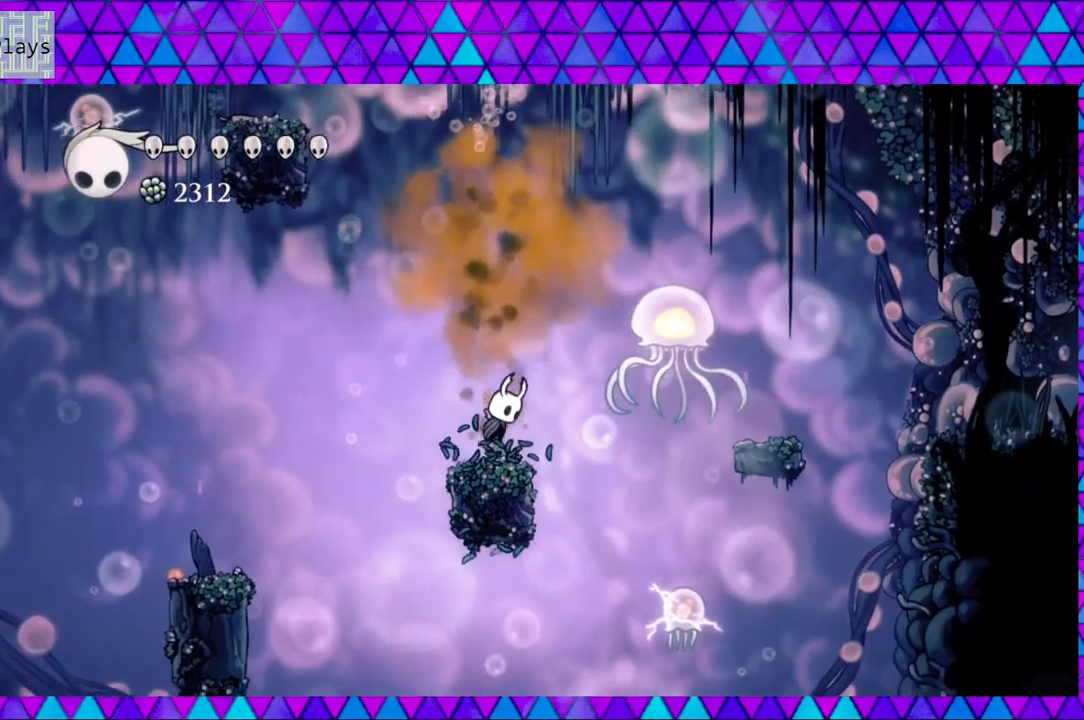
{"buttons": ["B", "DPAD_LEFT"], "left_stick": "center", "right_stick": "center", "events": [[333, "B", "up"], [333, "DPAD_LEFT", "down"], [417, "B", "down"]]}
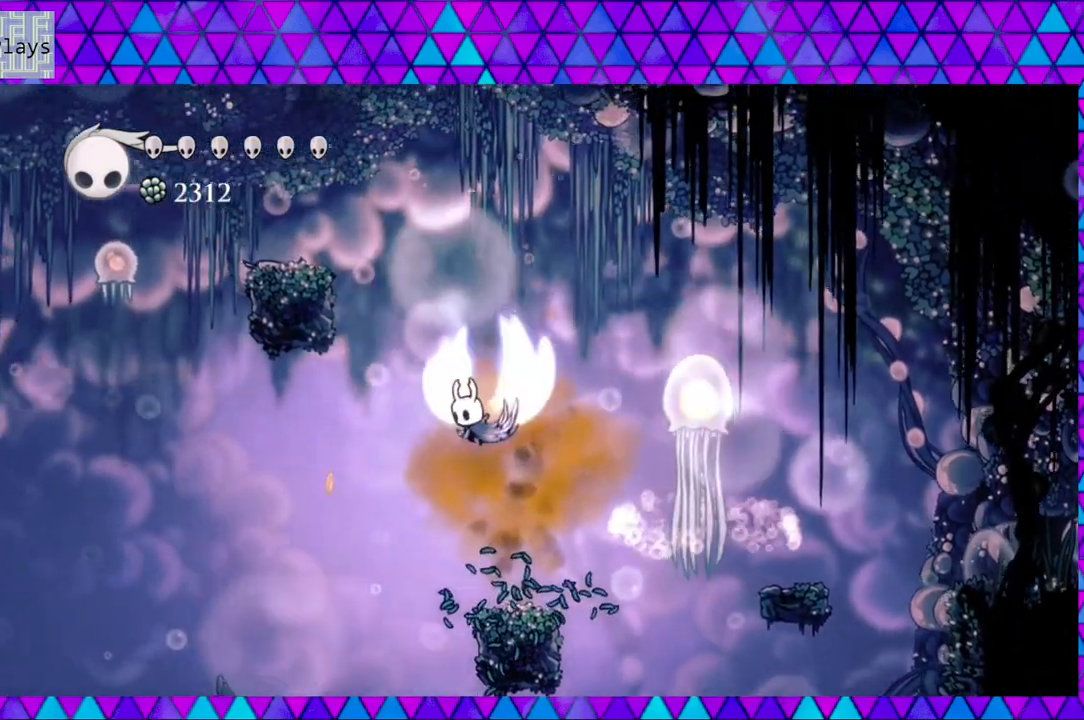
{"buttons": ["DPAD_LEFT"], "left_stick": "center", "right_stick": "center", "events": [[500, "B", "up"]]}
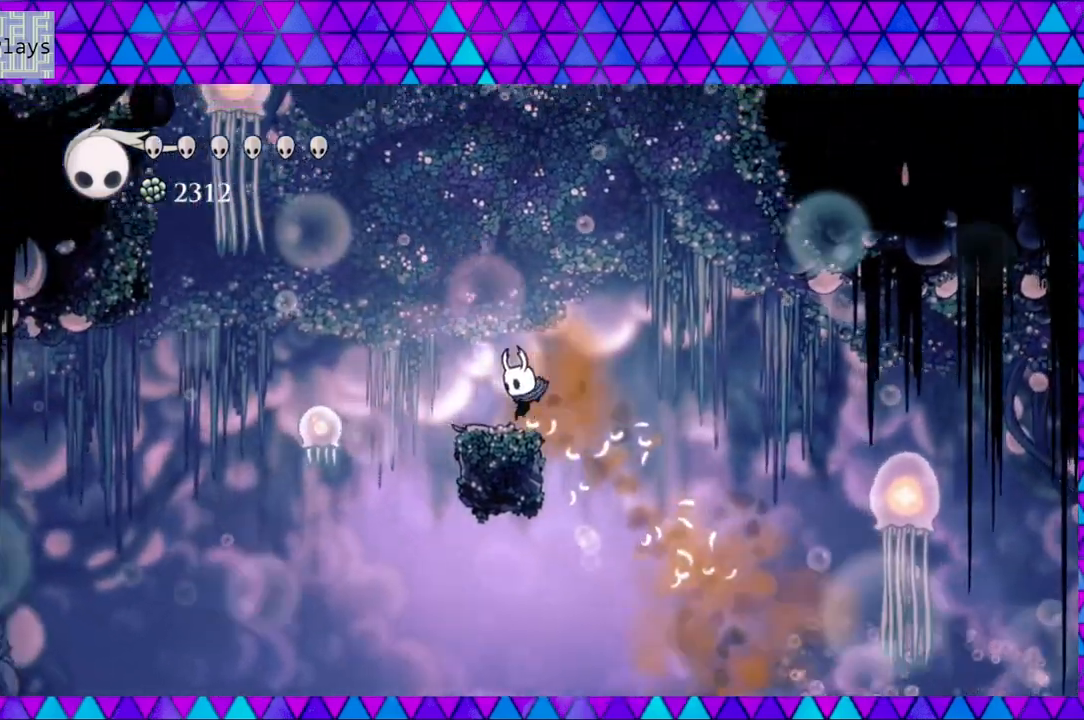
{"buttons": ["B"], "left_stick": "center", "right_stick": "center", "events": [[83, "DPAD_LEFT", "up"], [267, "B", "down"]]}
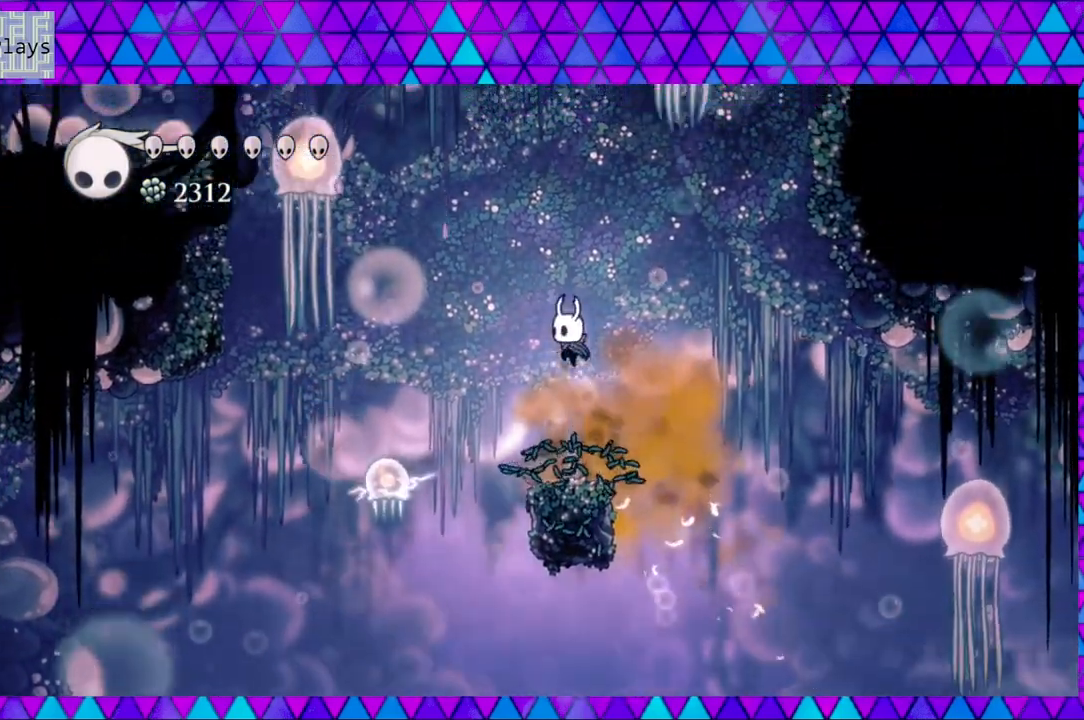
{"buttons": ["B"], "left_stick": "center", "right_stick": "center", "events": [[183, "B", "up"], [283, "B", "down"]]}
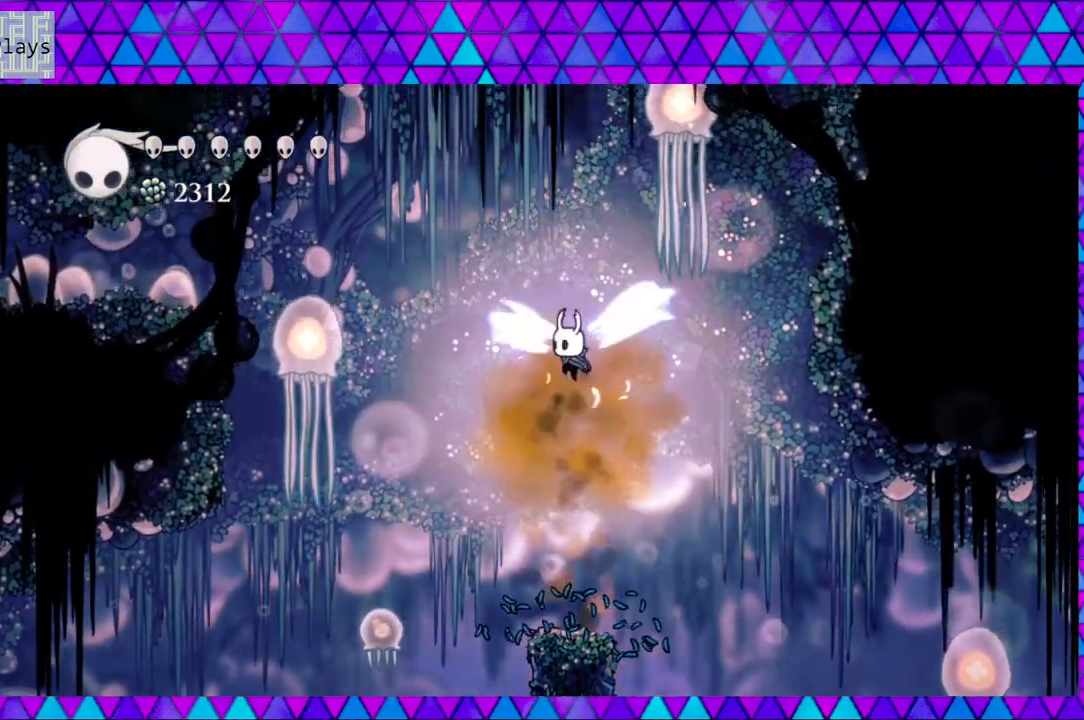
{"buttons": ["B"], "left_stick": "center", "right_stick": "center", "events": []}
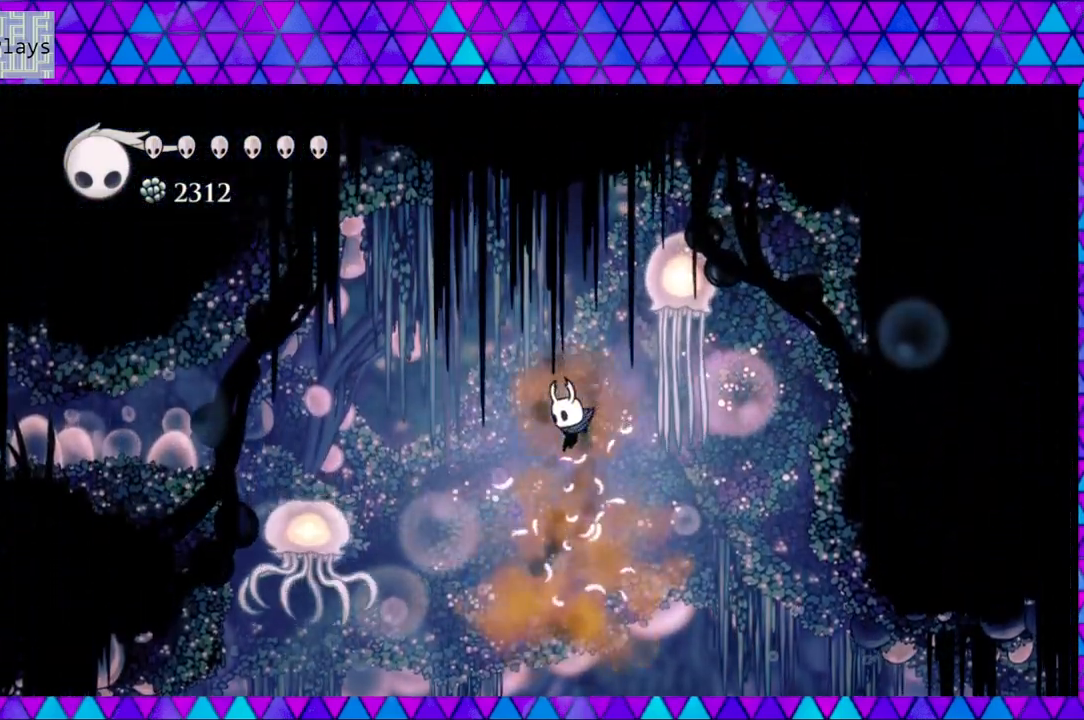
{"buttons": [], "left_stick": "center", "right_stick": "center", "events": [[67, "B", "up"]]}
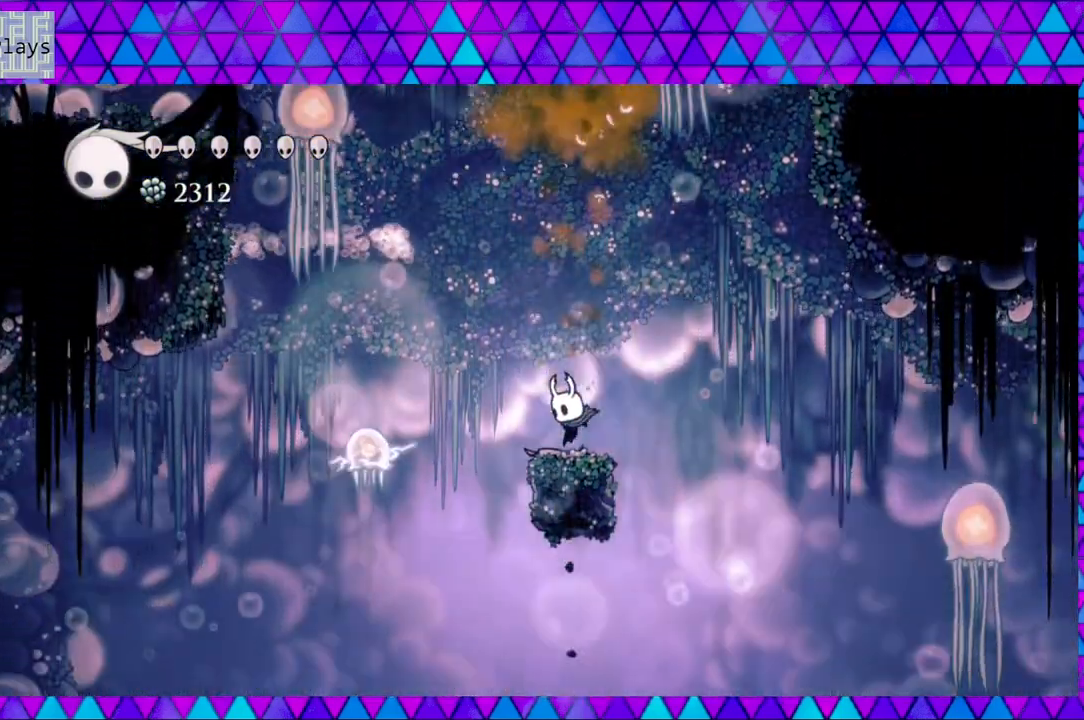
{"buttons": ["DPAD_RIGHT"], "left_stick": "center", "right_stick": "center", "events": [[150, "DPAD_RIGHT", "down"], [183, "B", "down"], [317, "B", "up"]]}
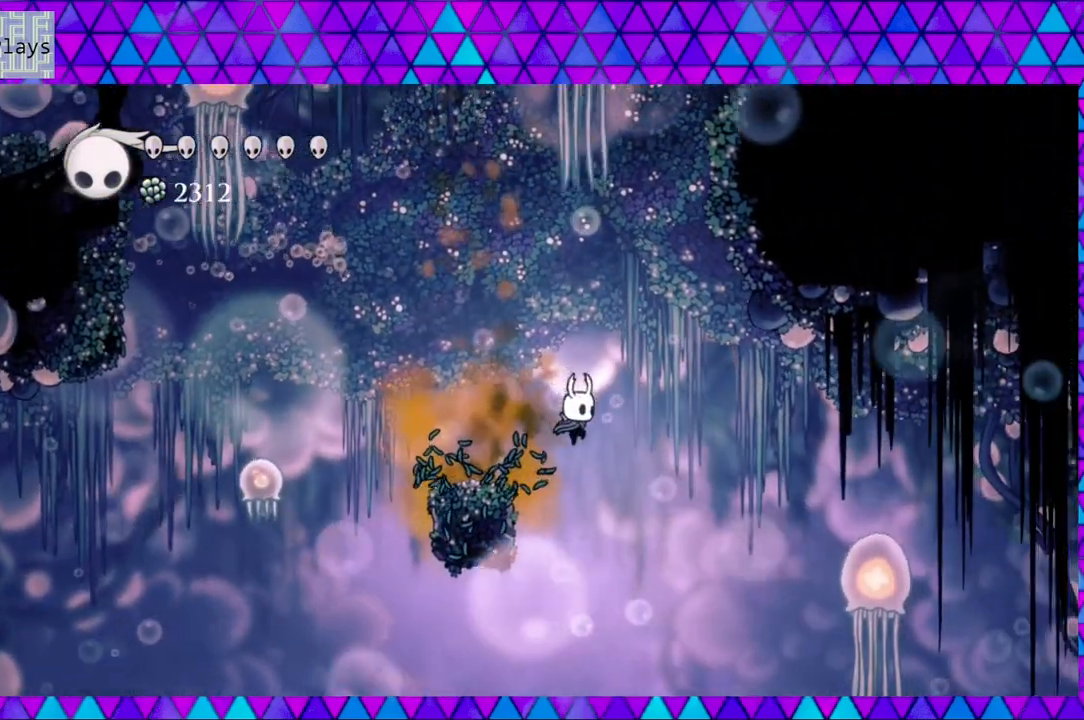
{"buttons": [], "left_stick": "center", "right_stick": "center", "events": [[233, "DPAD_RIGHT", "up"]]}
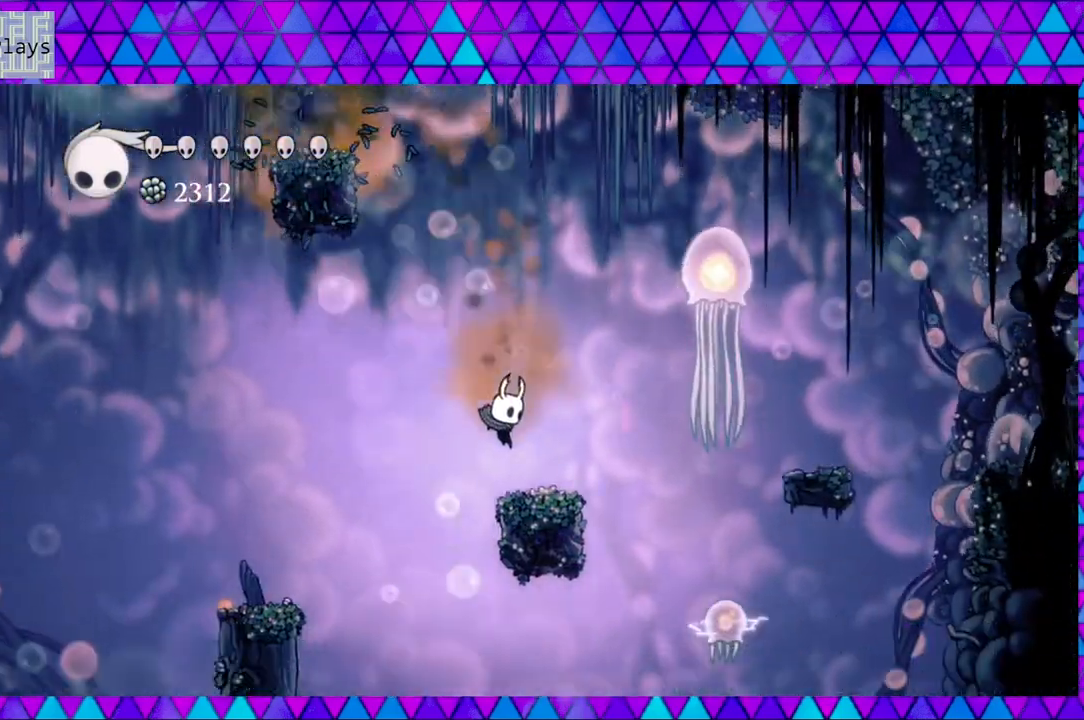
{"buttons": ["B", "DPAD_RIGHT"], "left_stick": "center", "right_stick": "center", "events": [[233, "B", "down"], [283, "DPAD_RIGHT", "down"]]}
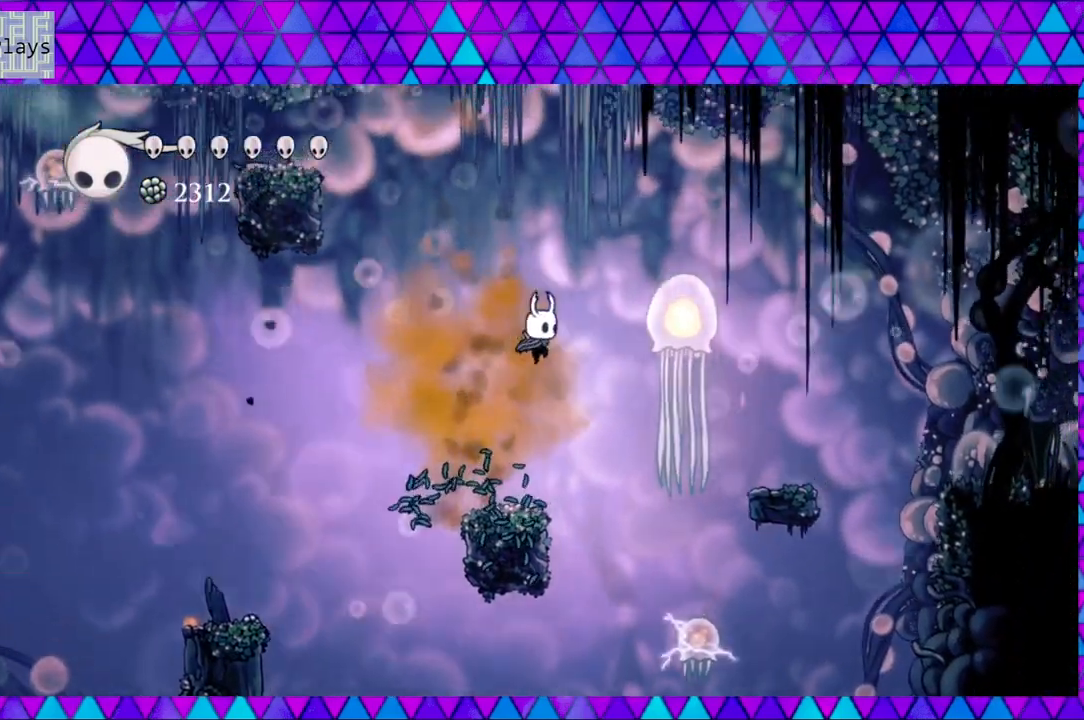
{"buttons": ["B", "DPAD_RIGHT"], "left_stick": "center", "right_stick": "center", "events": [[67, "B", "up"], [117, "B", "down"]]}
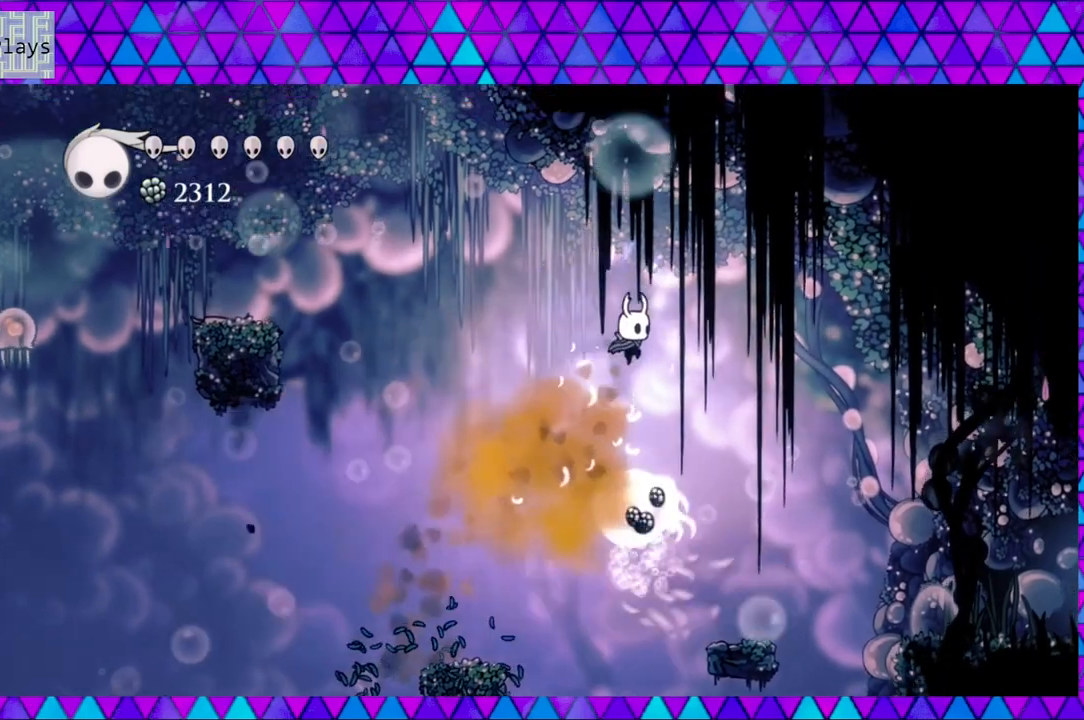
{"buttons": [], "left_stick": "center", "right_stick": "center", "events": [[33, "B", "up"], [450, "DPAD_RIGHT", "up"]]}
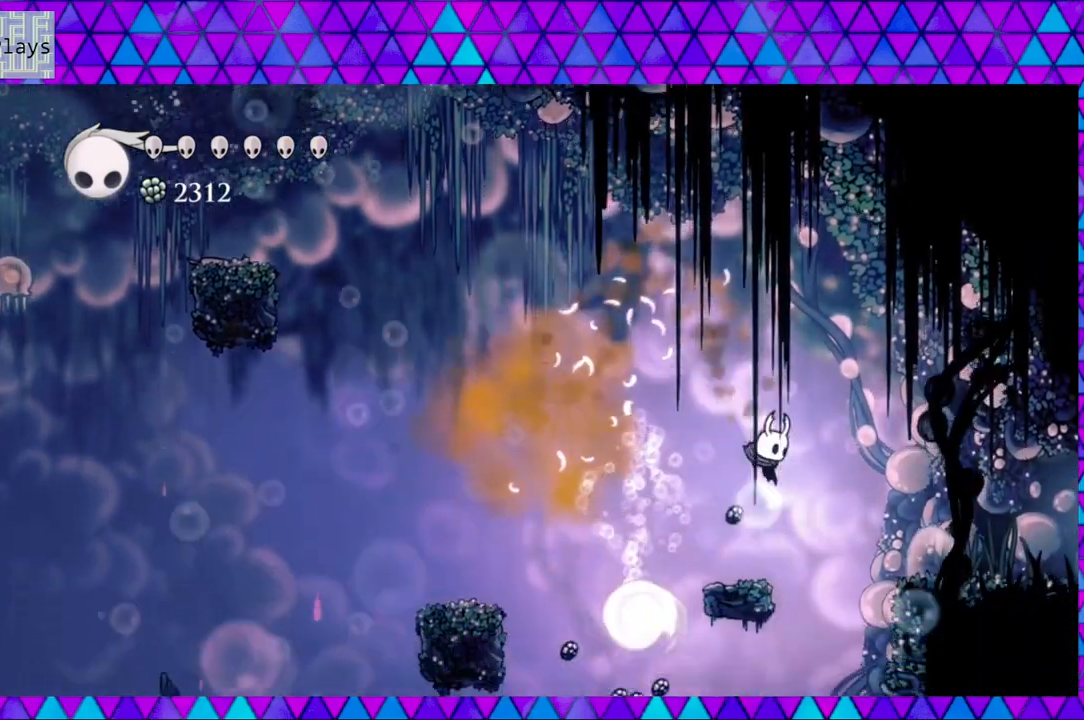
{"buttons": ["DPAD_RIGHT"], "left_stick": "center", "right_stick": "center", "events": [[167, "B", "down"], [183, "DPAD_RIGHT", "down"], [433, "B", "up"]]}
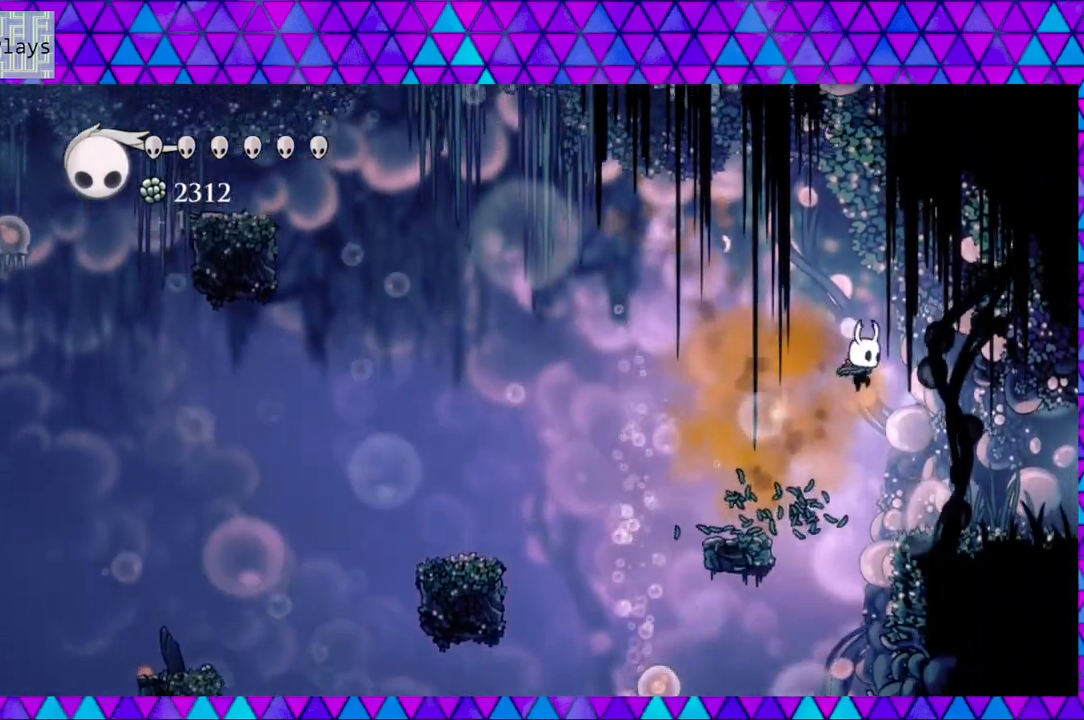
{"buttons": ["R2", "DPAD_RIGHT"], "left_stick": "center", "right_stick": "center", "events": [[267, "R2", "down"]]}
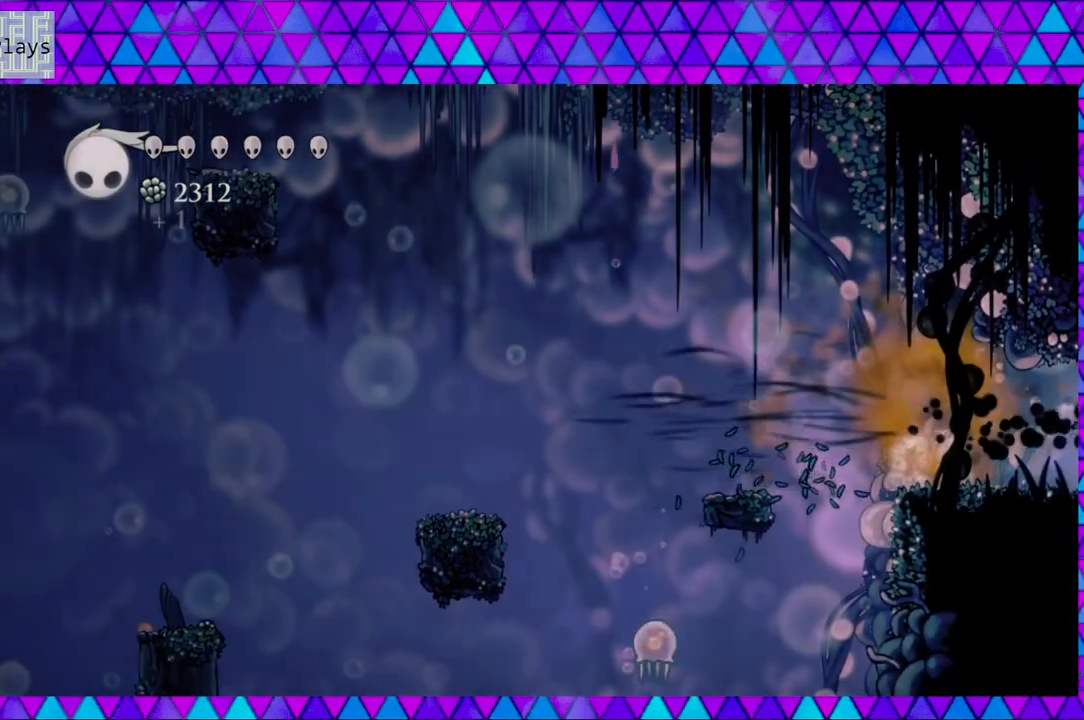
{"buttons": [], "left_stick": "center", "right_stick": "center", "events": [[133, "R2", "up"], [333, "DPAD_RIGHT", "up"]]}
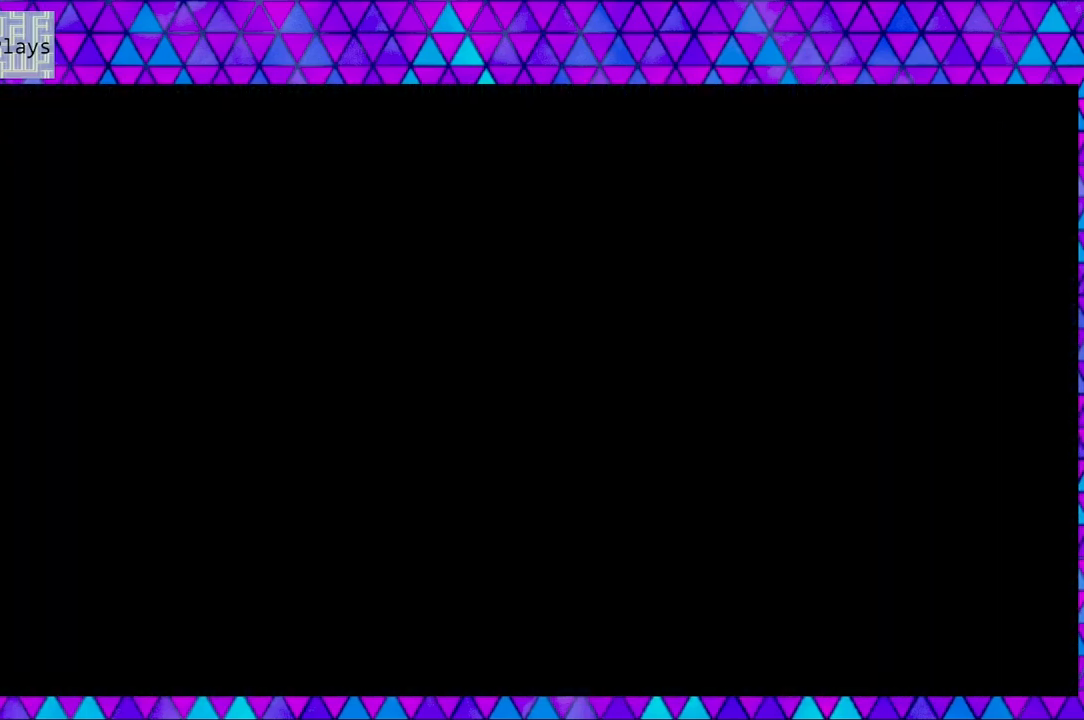
{"buttons": [], "left_stick": "center", "right_stick": "center", "events": []}
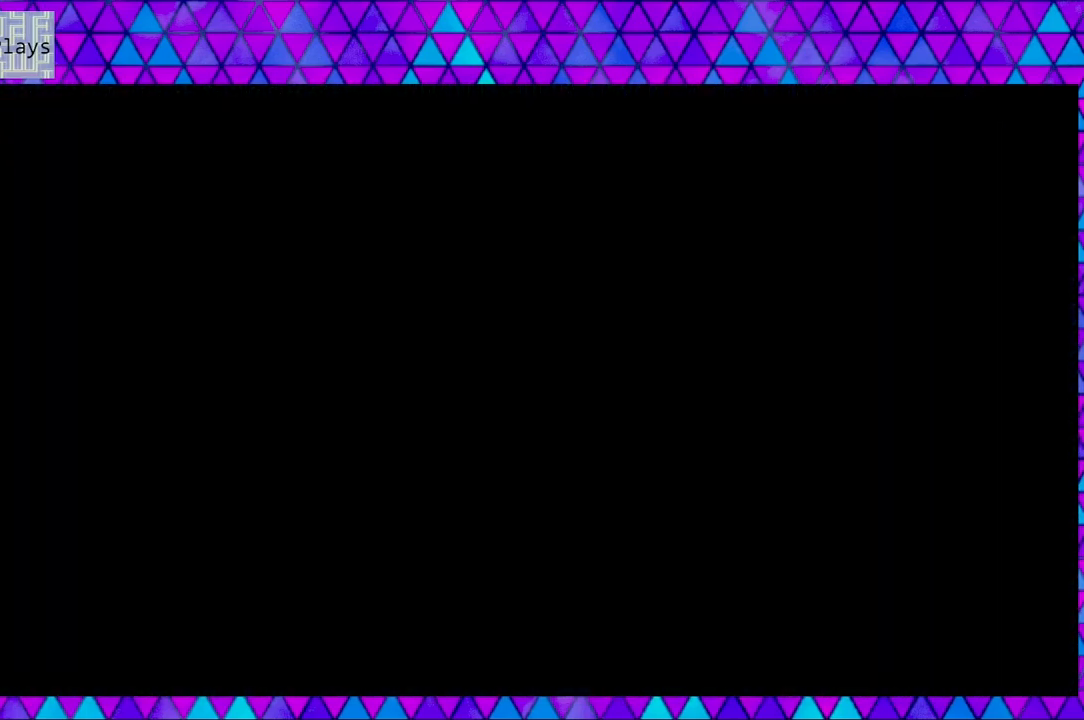
{"buttons": [], "left_stick": "center", "right_stick": "center", "events": []}
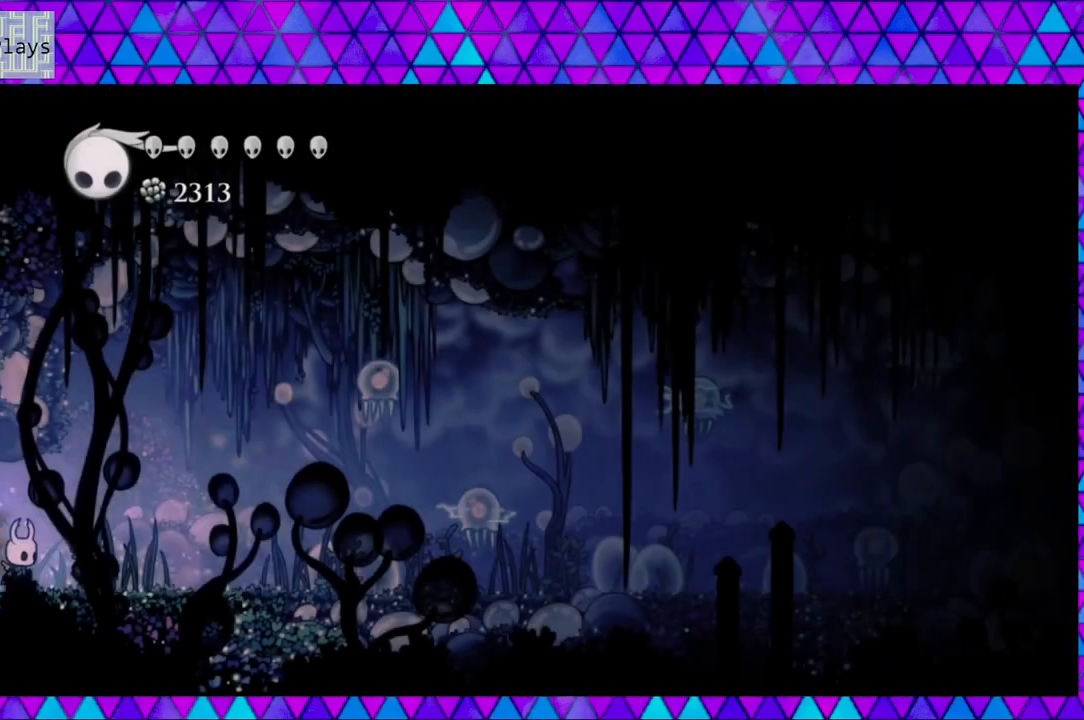
{"buttons": ["DPAD_RIGHT"], "left_stick": "center", "right_stick": "center", "events": [[317, "DPAD_RIGHT", "down"]]}
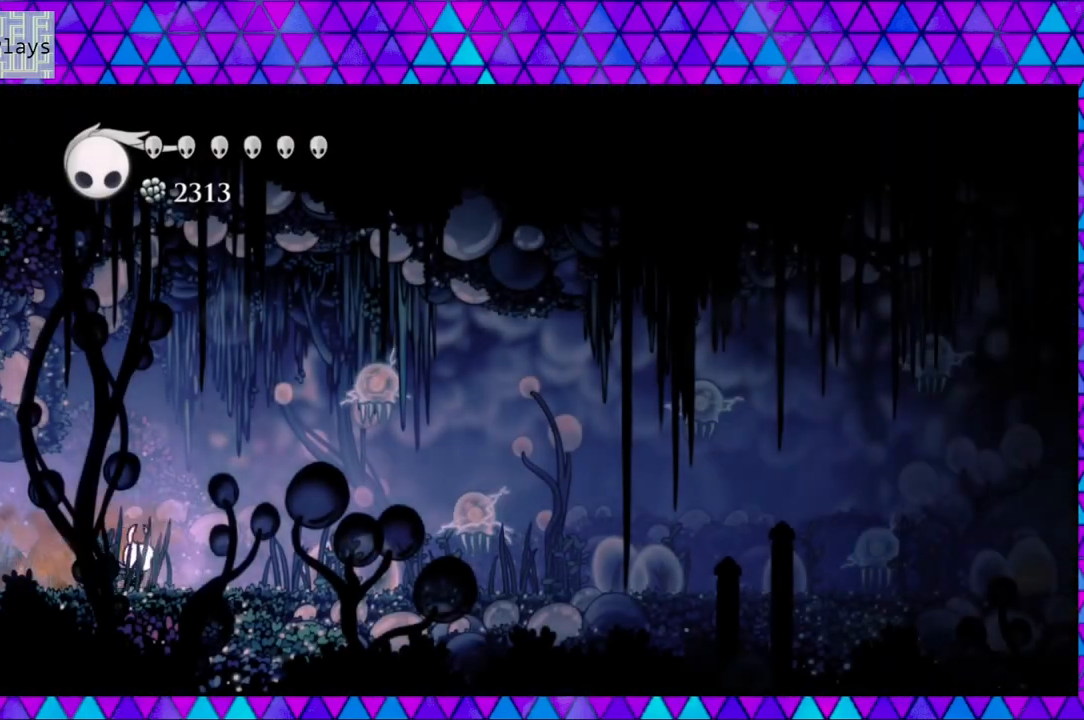
{"buttons": ["B", "Y", "DPAD_RIGHT"], "left_stick": "center", "right_stick": "center", "events": [[67, "B", "down"], [367, "Y", "down"]]}
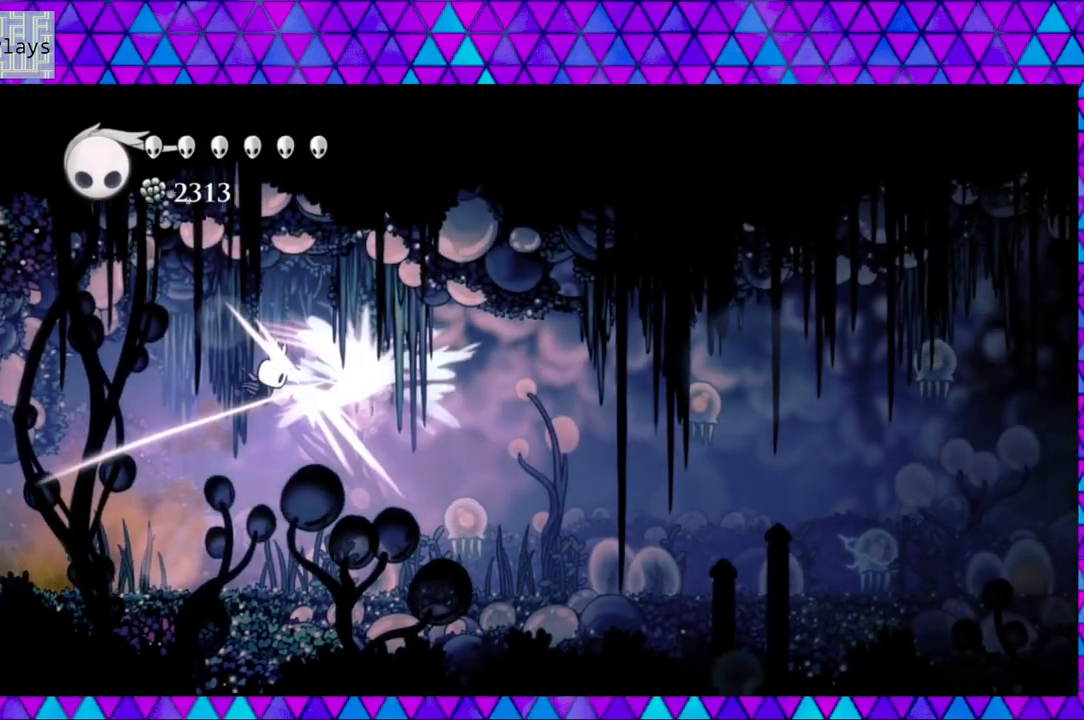
{"buttons": ["Y", "DPAD_RIGHT"], "left_stick": "center", "right_stick": "center", "events": [[50, "Y", "up"], [67, "B", "up"], [200, "DPAD_RIGHT", "up"], [267, "DPAD_RIGHT", "down"], [400, "Y", "down"]]}